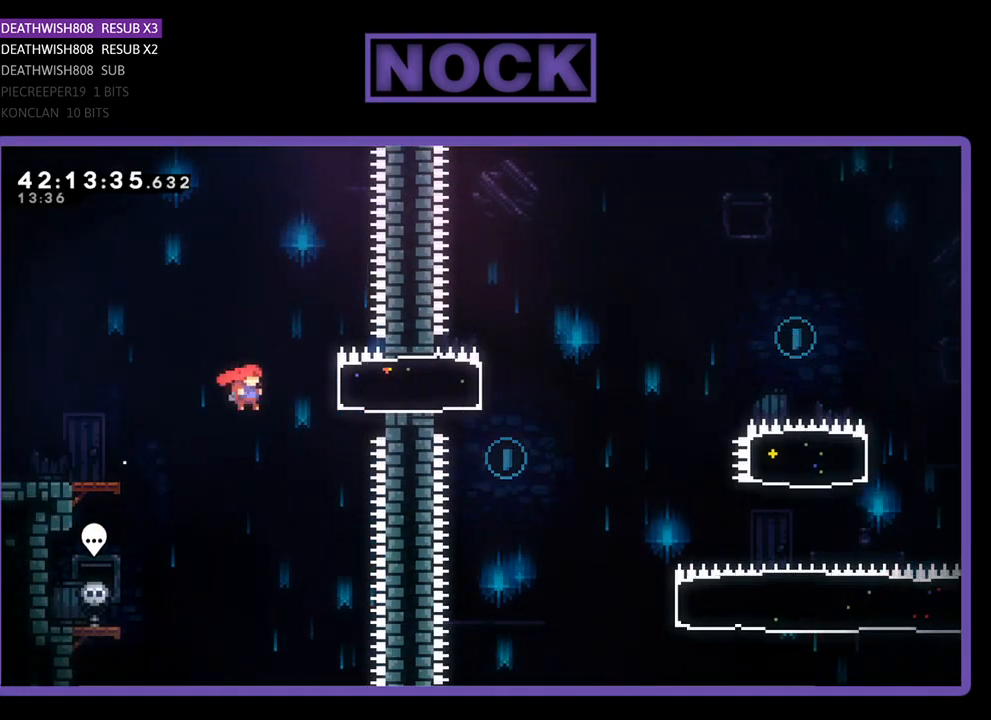
Gameplay with a controller (PlayStation layout); each line is a JSON object with the inputs held at the frame after it. "events" lists button and stick changes between this image and that frame as [ms after this image, input, new state], when the widget could be followed in between. Not read: right_stick.
{"buttons": ["R2", "DPAD_UP", "DPAD_RIGHT"], "left_stick": "center", "events": [[200, "CIRCLE", "down"], [333, "CIRCLE", "up"]]}
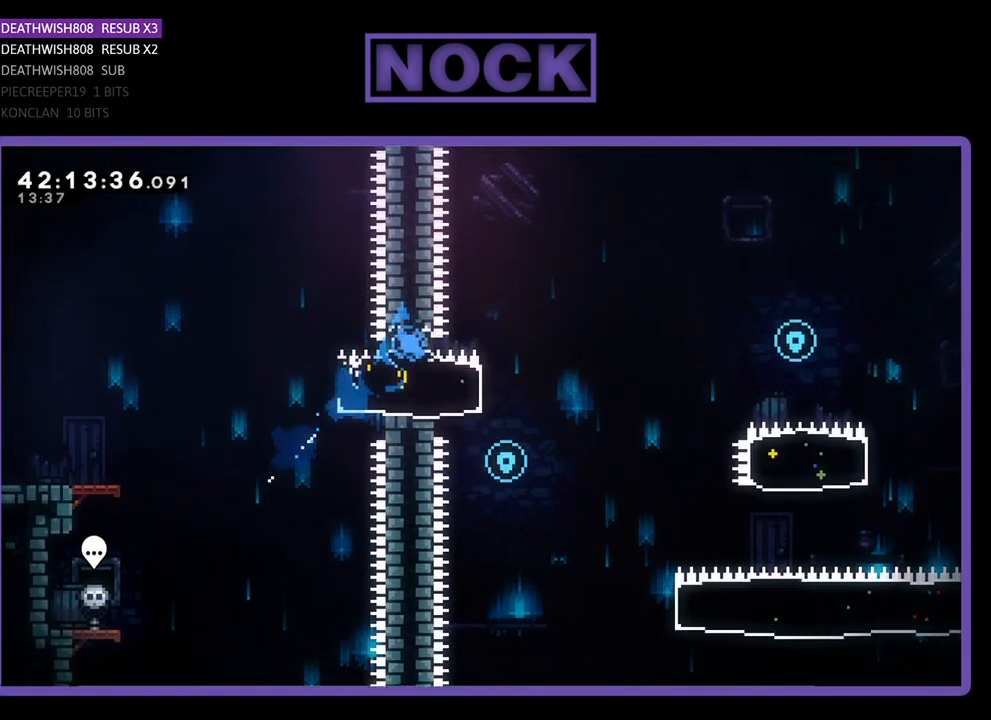
{"buttons": [], "left_stick": "center", "events": [[33, "DPAD_RIGHT", "up"], [100, "DPAD_UP", "up"], [133, "R2", "up"]]}
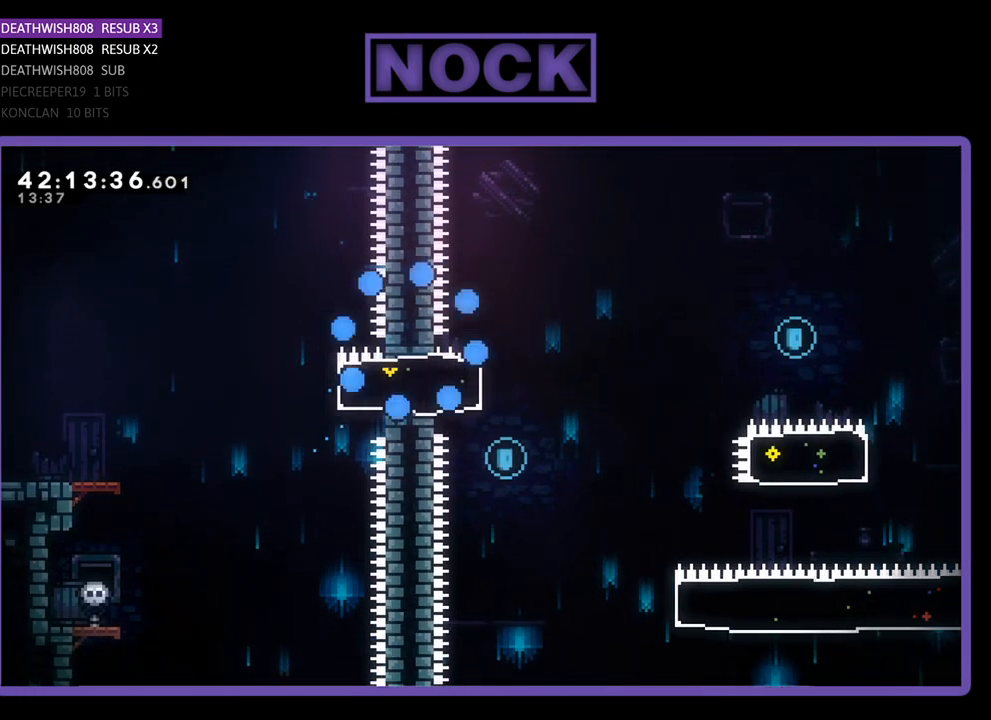
{"buttons": ["R2"], "left_stick": "center", "events": [[300, "R2", "down"]]}
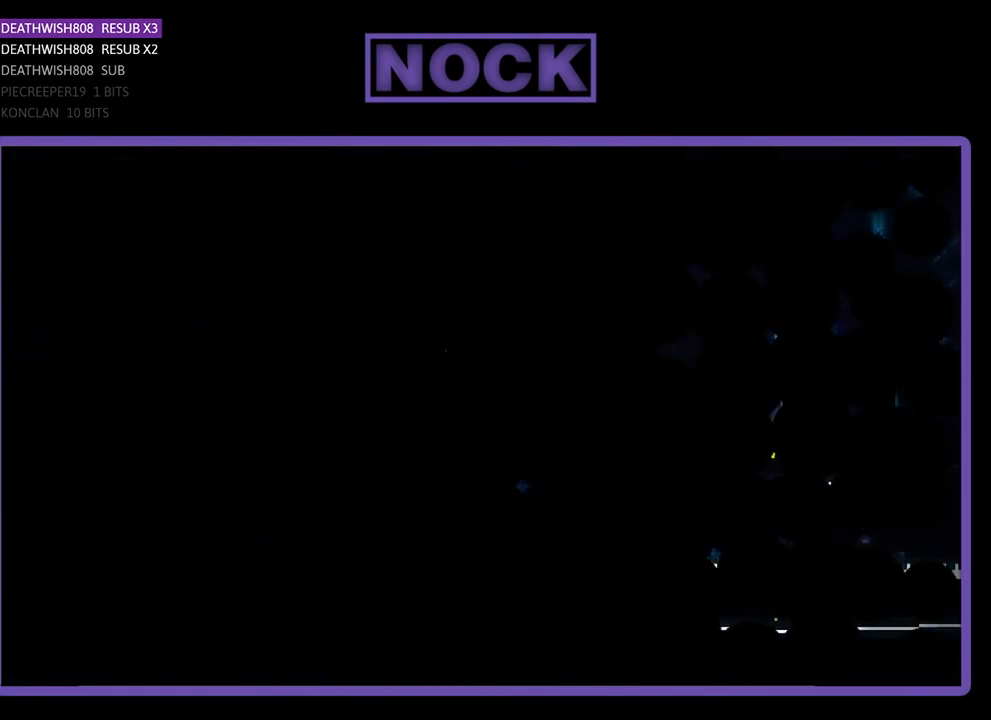
{"buttons": ["R2", "DPAD_RIGHT"], "left_stick": "center", "events": [[233, "DPAD_RIGHT", "down"]]}
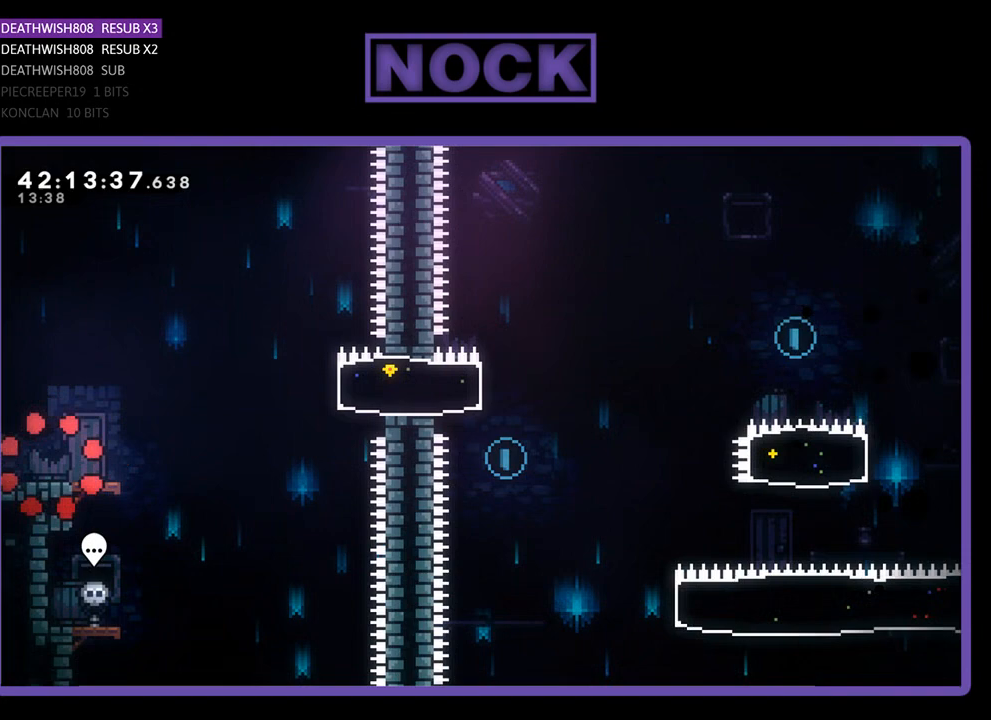
{"buttons": ["R2", "DPAD_RIGHT"], "left_stick": "center", "events": []}
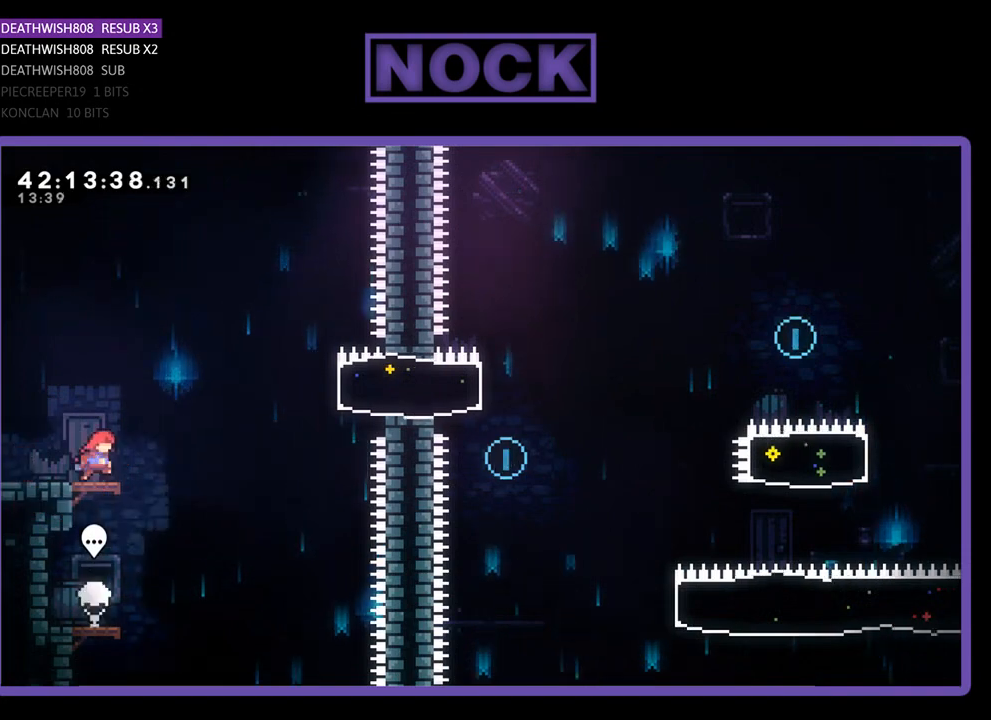
{"buttons": ["R2", "DPAD_RIGHT"], "left_stick": "center", "events": [[133, "CROSS", "down"], [200, "DPAD_UP", "down"], [433, "CROSS", "up"], [433, "DPAD_UP", "up"]]}
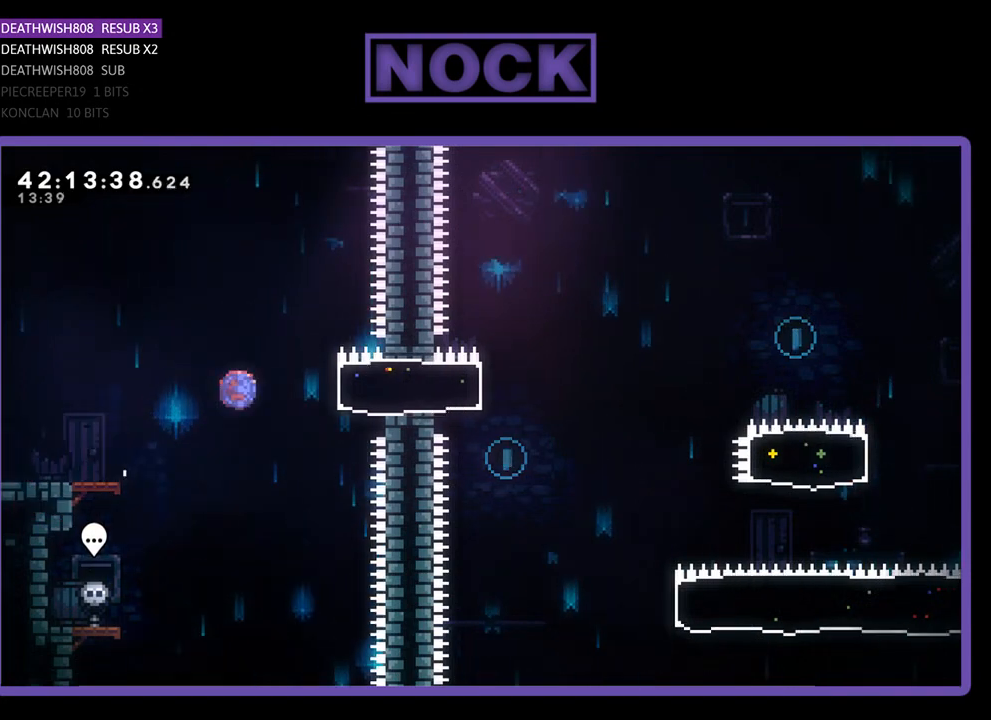
{"buttons": ["R2", "DPAD_LEFT"], "left_stick": "center", "events": [[33, "CIRCLE", "down"], [233, "CIRCLE", "up"], [400, "DPAD_RIGHT", "up"], [400, "DPAD_UP", "down"], [433, "DPAD_LEFT", "down"], [433, "DPAD_UP", "up"]]}
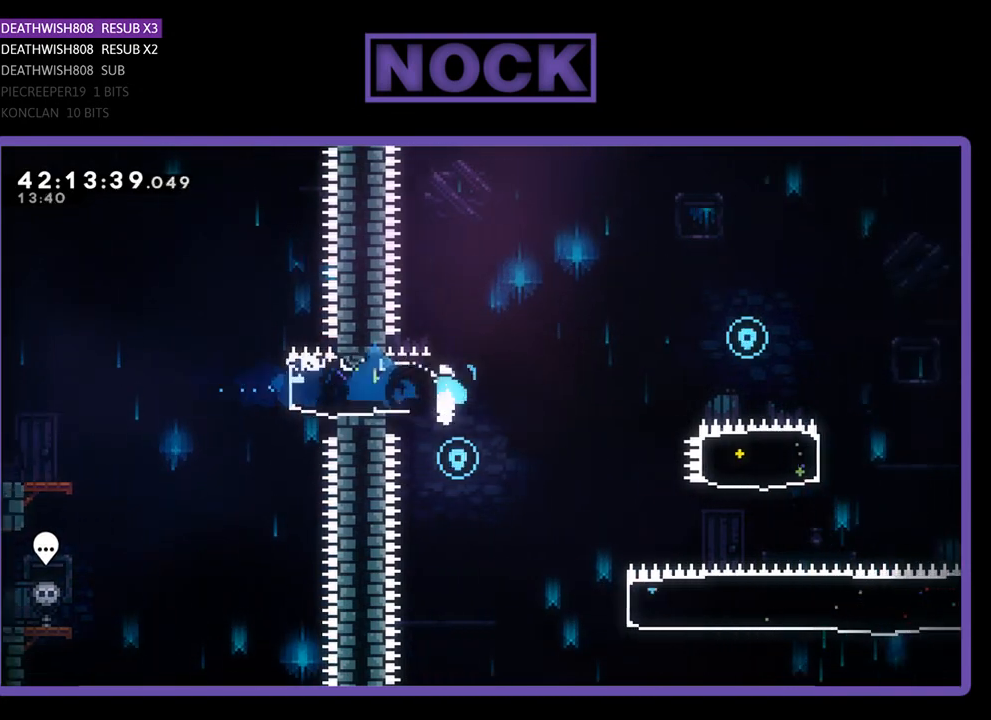
{"buttons": ["DPAD_RIGHT"], "left_stick": "center", "events": [[167, "DPAD_LEFT", "up"], [333, "DPAD_RIGHT", "down"], [433, "R2", "up"]]}
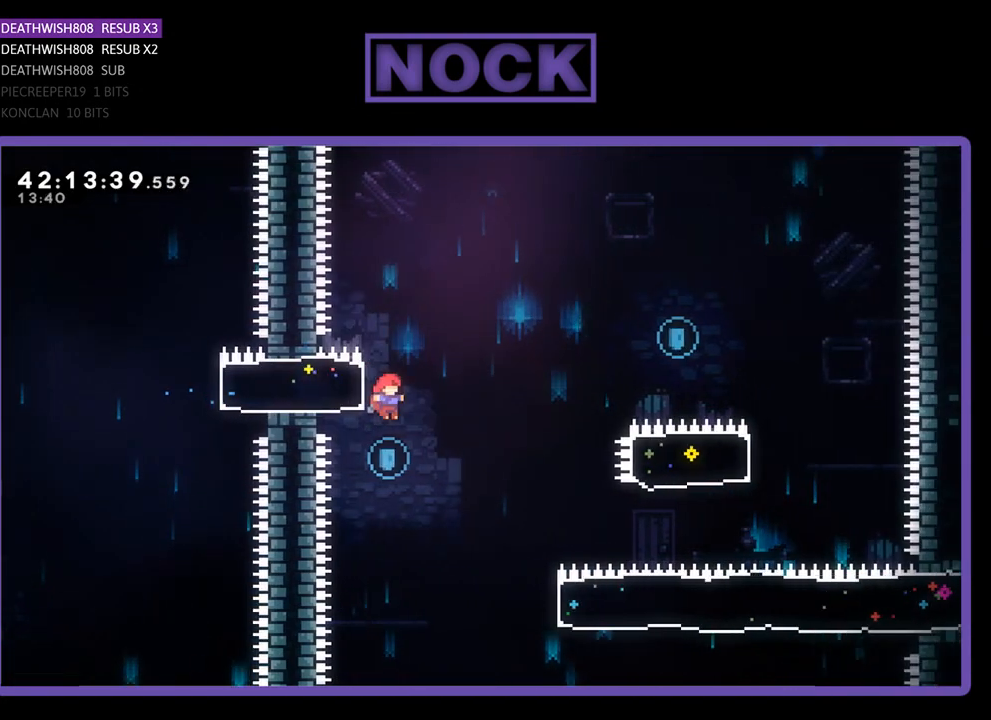
{"buttons": ["R2", "DPAD_RIGHT"], "left_stick": "center", "events": [[200, "R2", "down"]]}
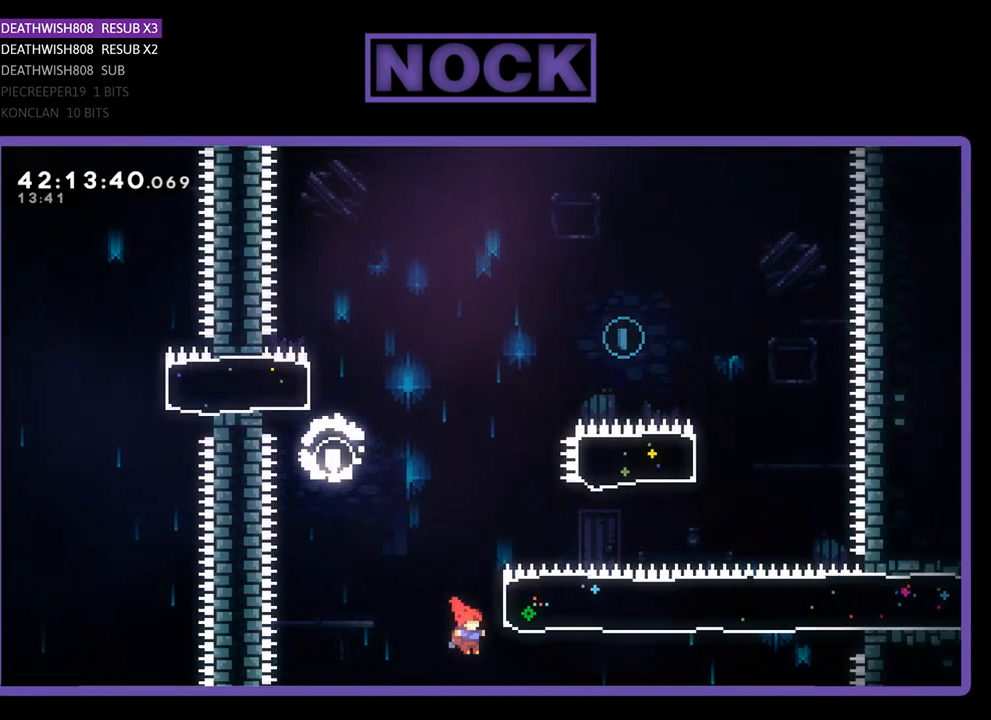
{"buttons": ["R2", "DPAD_UP", "DPAD_RIGHT"], "left_stick": "center", "events": [[67, "CIRCLE", "down"], [67, "DPAD_UP", "down"], [400, "CIRCLE", "up"]]}
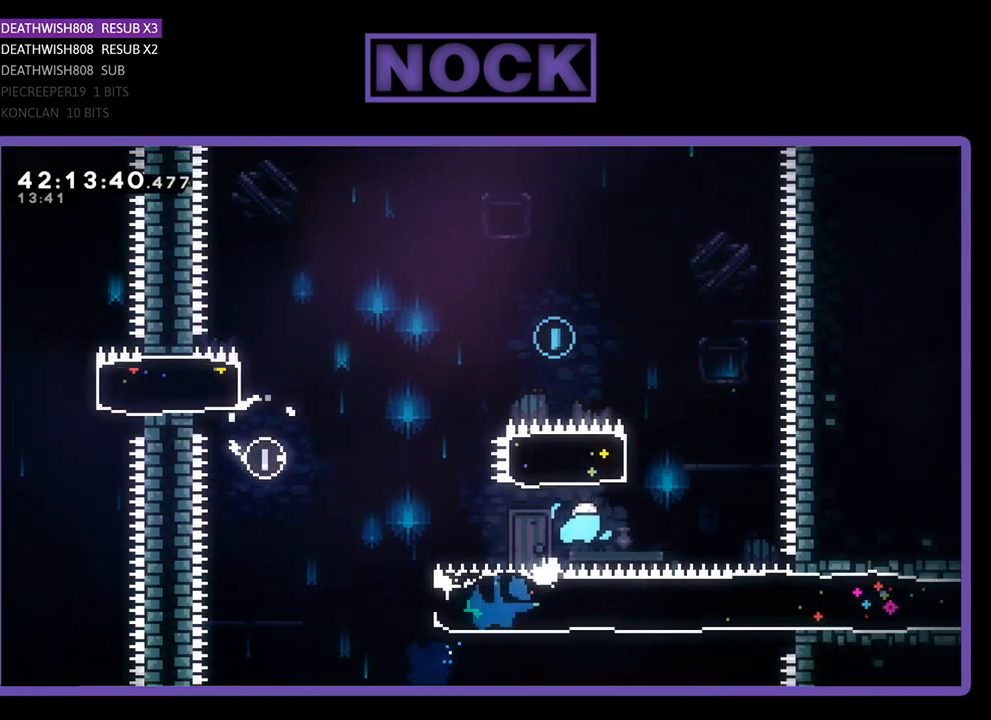
{"buttons": ["R2", "DPAD_UP", "DPAD_LEFT"], "left_stick": "center", "events": [[33, "DPAD_RIGHT", "up"], [67, "CIRCLE", "down"], [233, "DPAD_LEFT", "down"], [433, "CIRCLE", "up"]]}
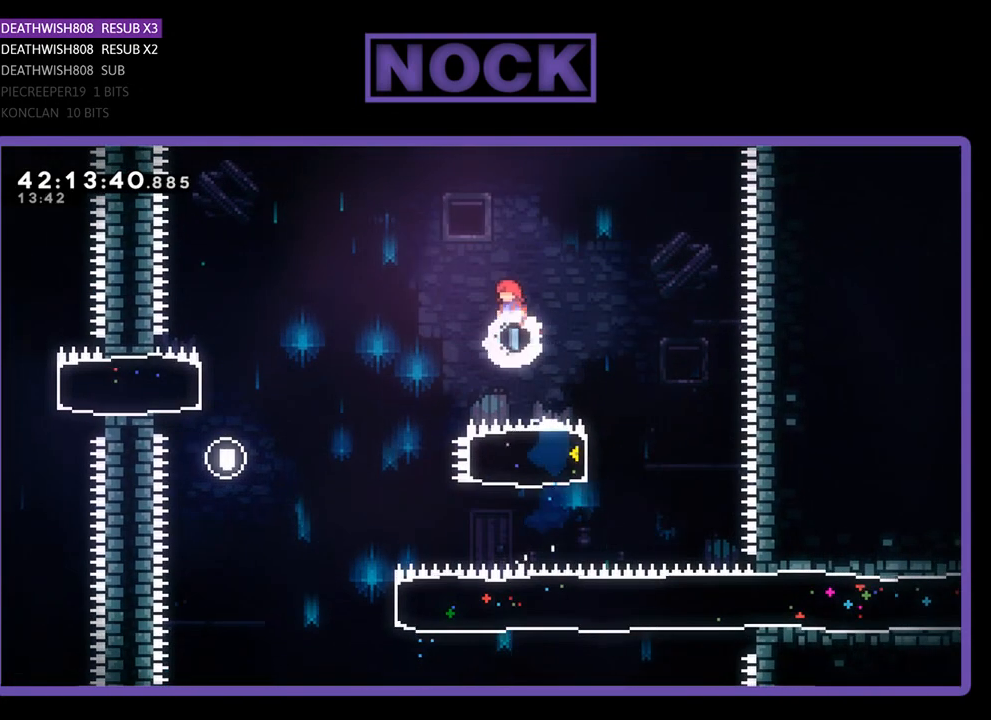
{"buttons": ["R2", "DPAD_UP", "DPAD_LEFT"], "left_stick": "center", "events": []}
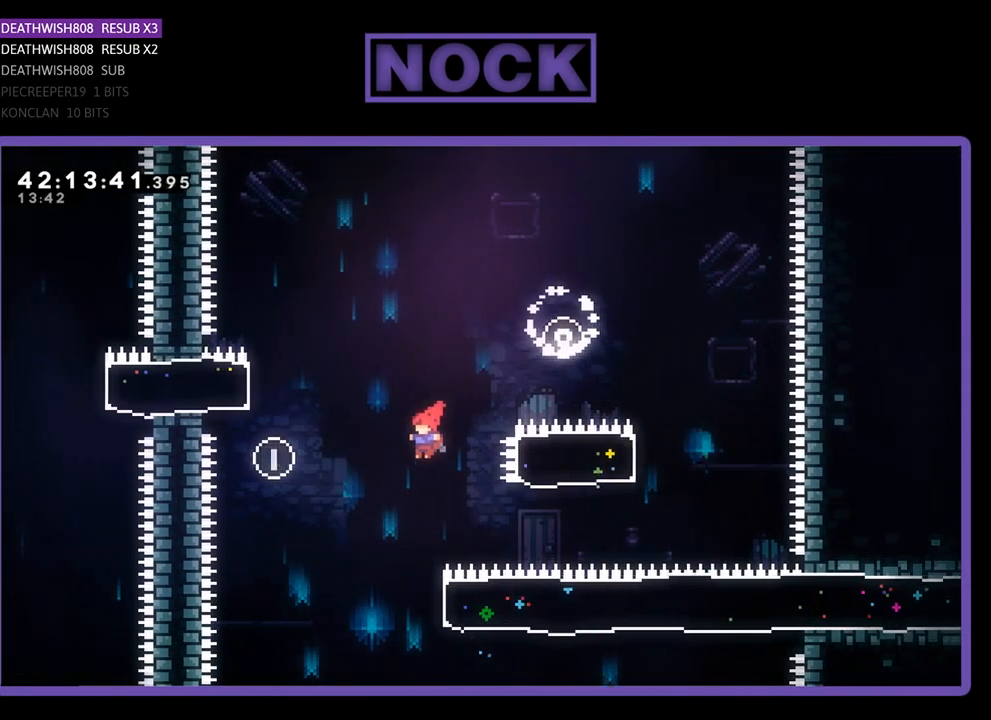
{"buttons": ["CIRCLE", "R2", "DPAD_RIGHT"], "left_stick": "center", "events": [[33, "DPAD_LEFT", "up"], [67, "DPAD_UP", "up"], [267, "DPAD_RIGHT", "down"], [367, "CIRCLE", "down"]]}
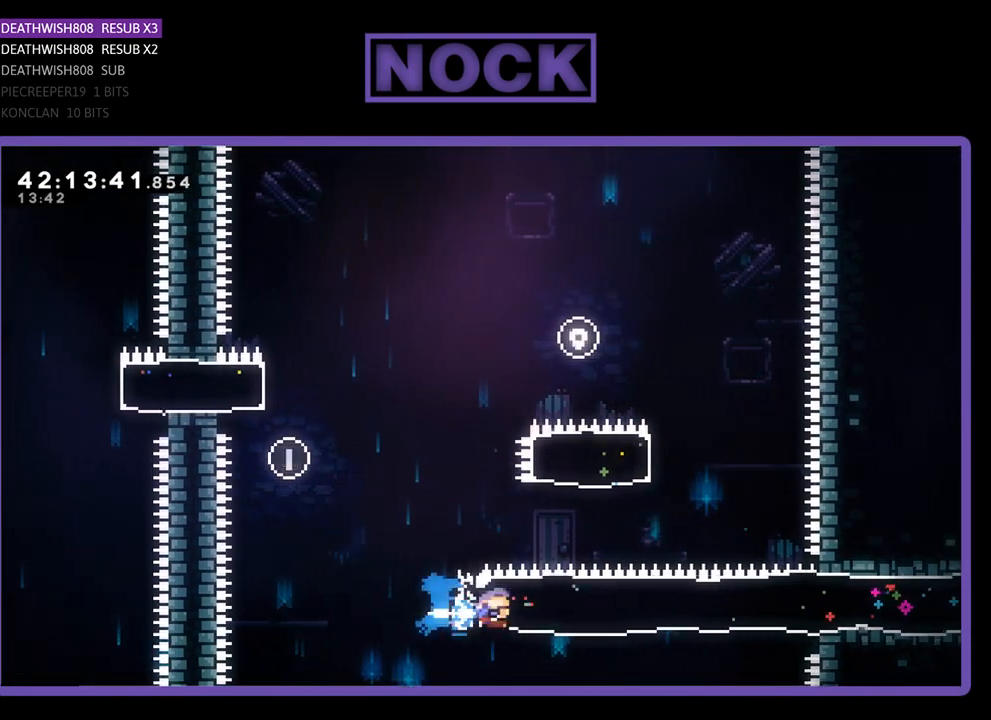
{"buttons": ["R2", "DPAD_RIGHT"], "left_stick": "center", "events": [[100, "CIRCLE", "up"]]}
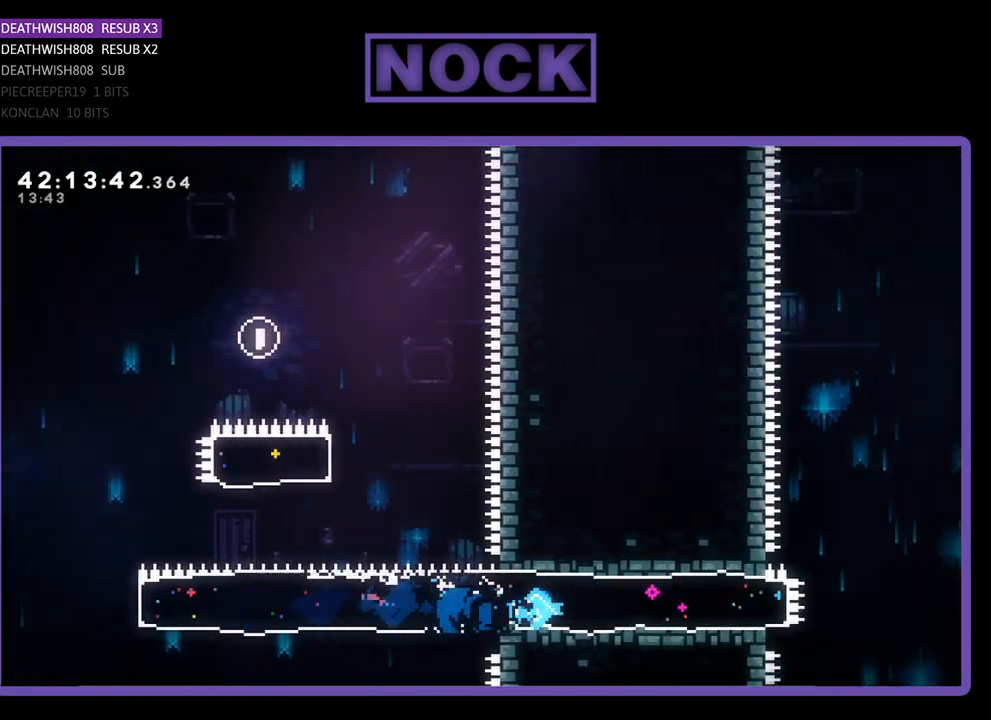
{"buttons": ["CROSS", "R2", "DPAD_UP", "DPAD_RIGHT"], "left_stick": "center", "events": [[433, "CROSS", "down"], [433, "DPAD_UP", "down"]]}
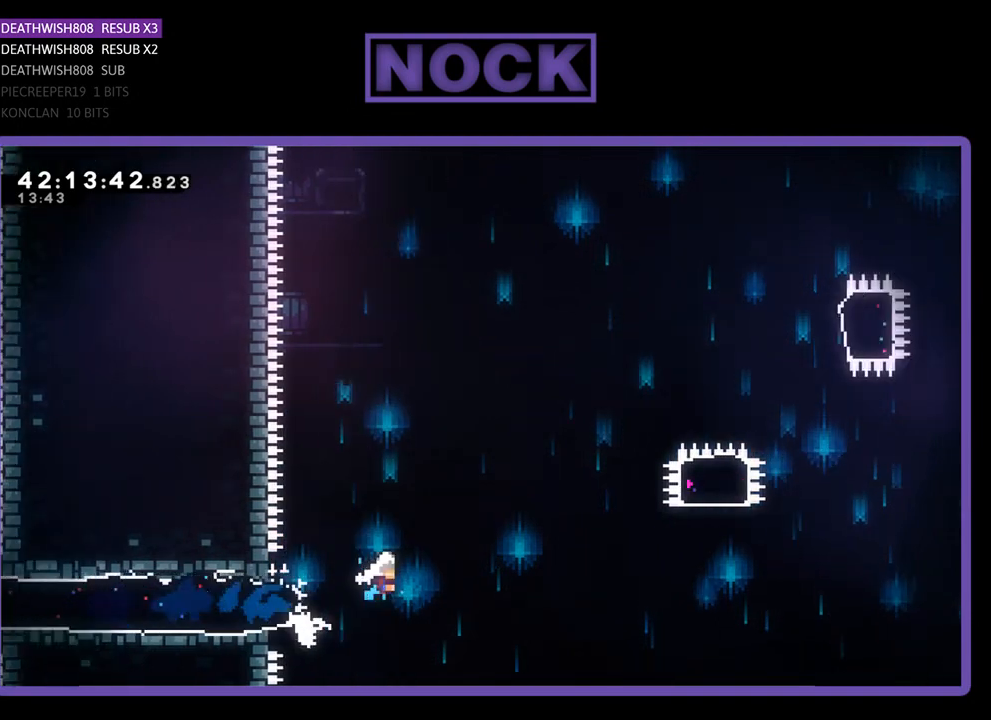
{"buttons": ["R2", "DPAD_UP", "DPAD_RIGHT"], "left_stick": "center", "events": [[100, "DPAD_UP", "up"], [467, "CROSS", "up"], [467, "DPAD_UP", "down"]]}
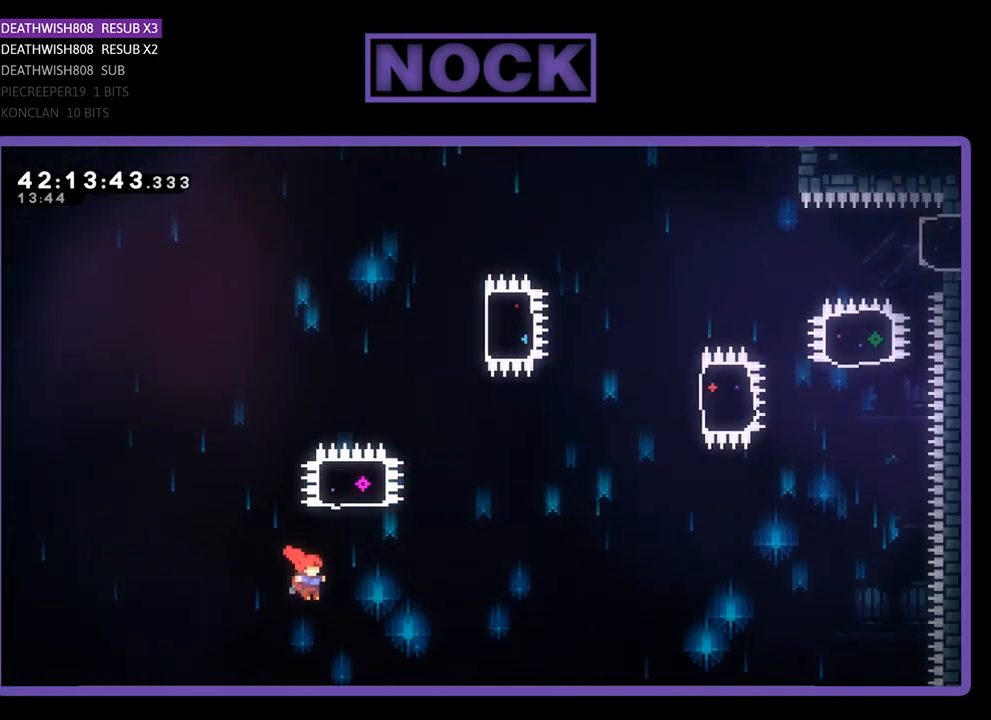
{"buttons": ["R2", "DPAD_UP"], "left_stick": "center", "events": [[33, "CIRCLE", "down"], [333, "DPAD_RIGHT", "up"], [400, "CIRCLE", "up"]]}
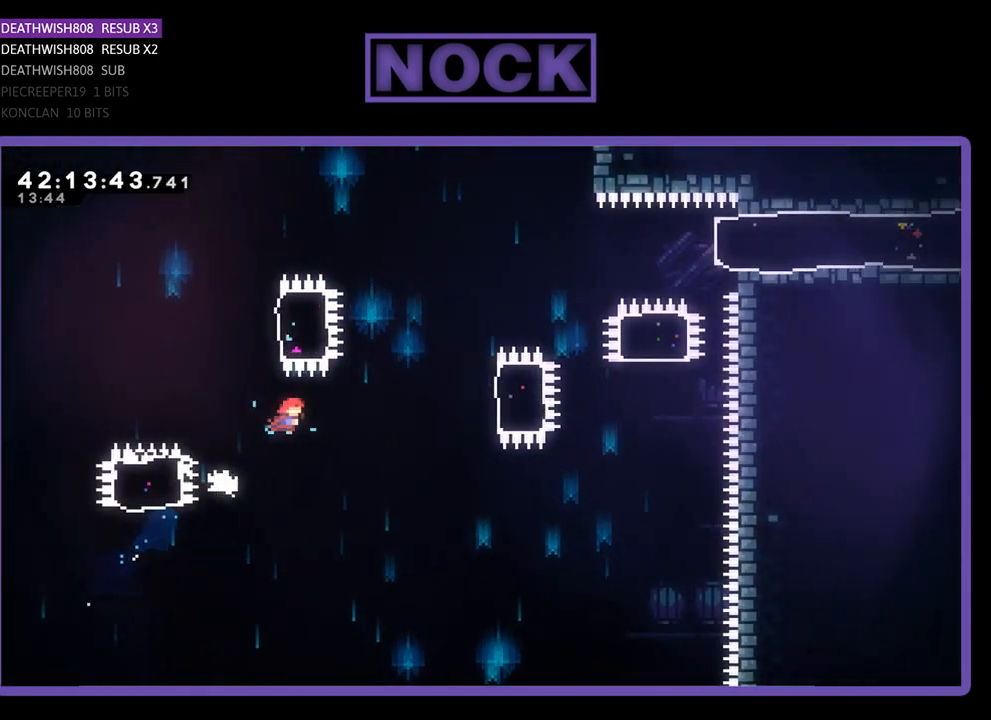
{"buttons": ["CIRCLE", "R2", "DPAD_UP", "DPAD_LEFT"], "left_stick": "center", "events": [[33, "DPAD_LEFT", "down"], [267, "CIRCLE", "down"]]}
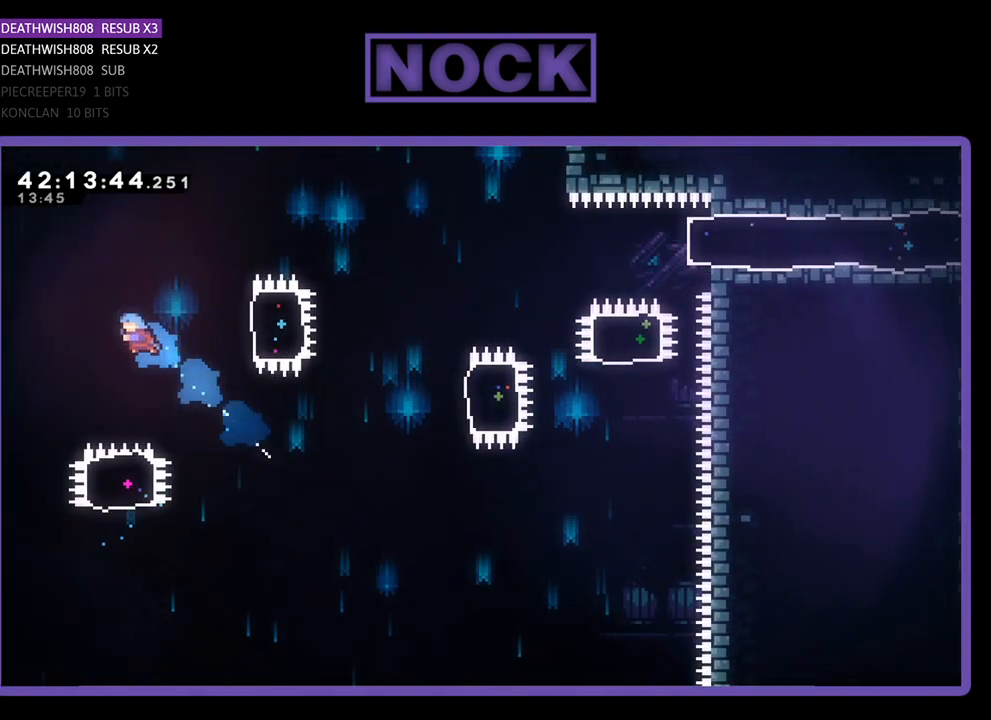
{"buttons": ["CIRCLE", "R2", "DPAD_UP", "DPAD_RIGHT"], "left_stick": "center", "events": [[233, "DPAD_LEFT", "up"], [267, "CIRCLE", "up"], [267, "DPAD_RIGHT", "down"], [300, "CIRCLE", "down"]]}
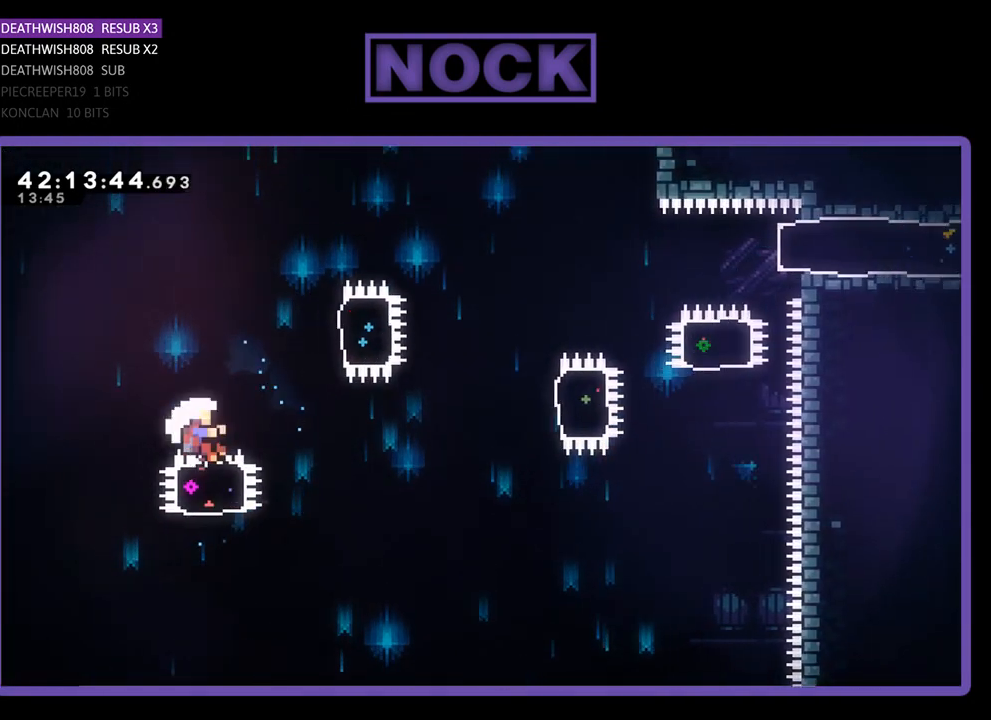
{"buttons": [], "left_stick": "center", "events": [[100, "DPAD_RIGHT", "up"], [100, "DPAD_UP", "up"], [100, "R2", "up"], [133, "CIRCLE", "up"]]}
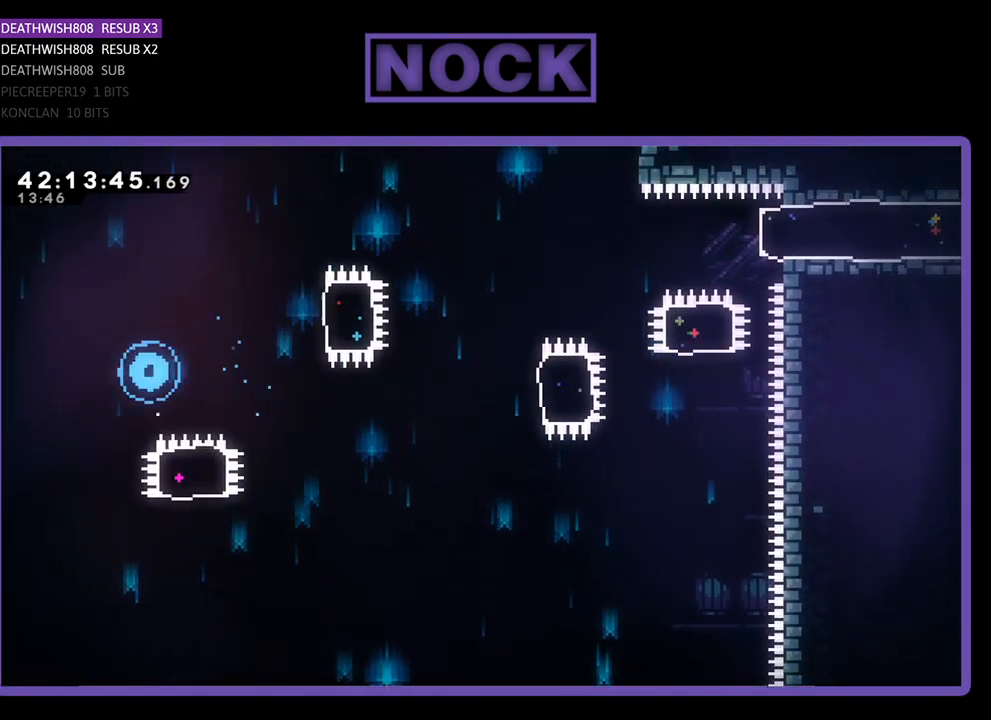
{"buttons": [], "left_stick": "center", "events": []}
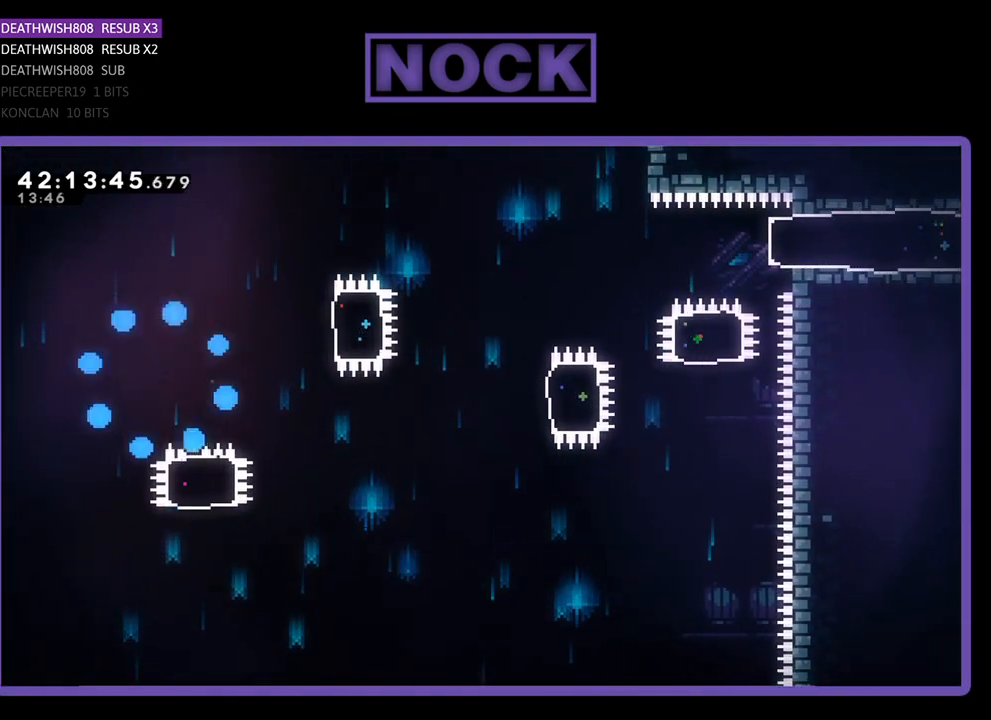
{"buttons": ["R2"], "left_stick": "center", "events": [[133, "R2", "down"]]}
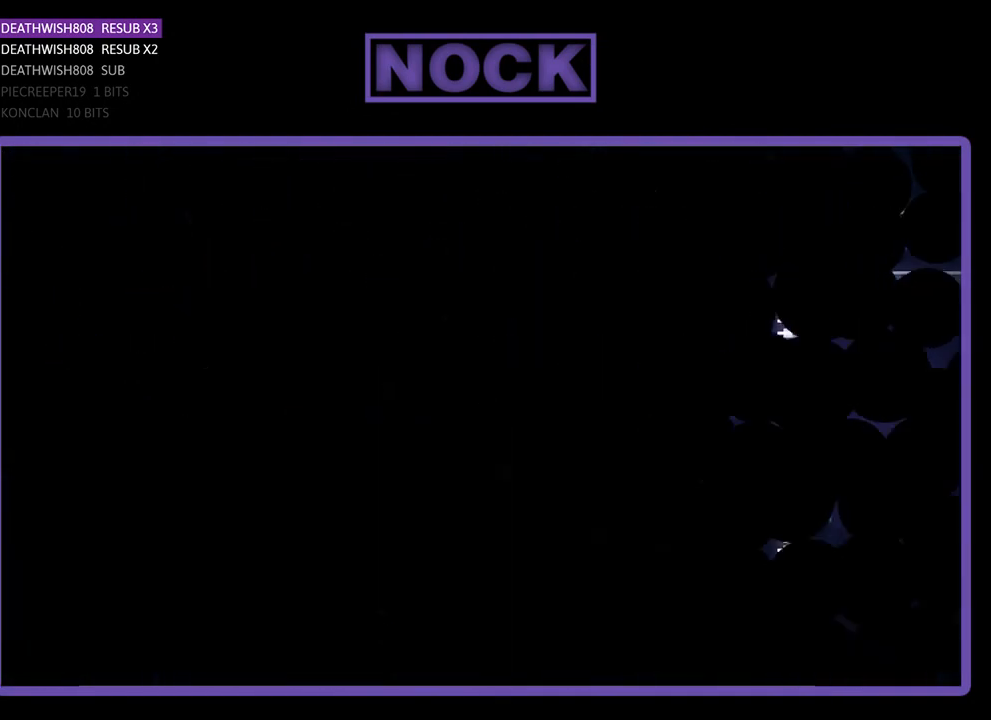
{"buttons": ["R2", "DPAD_RIGHT"], "left_stick": "center", "events": [[100, "DPAD_RIGHT", "down"]]}
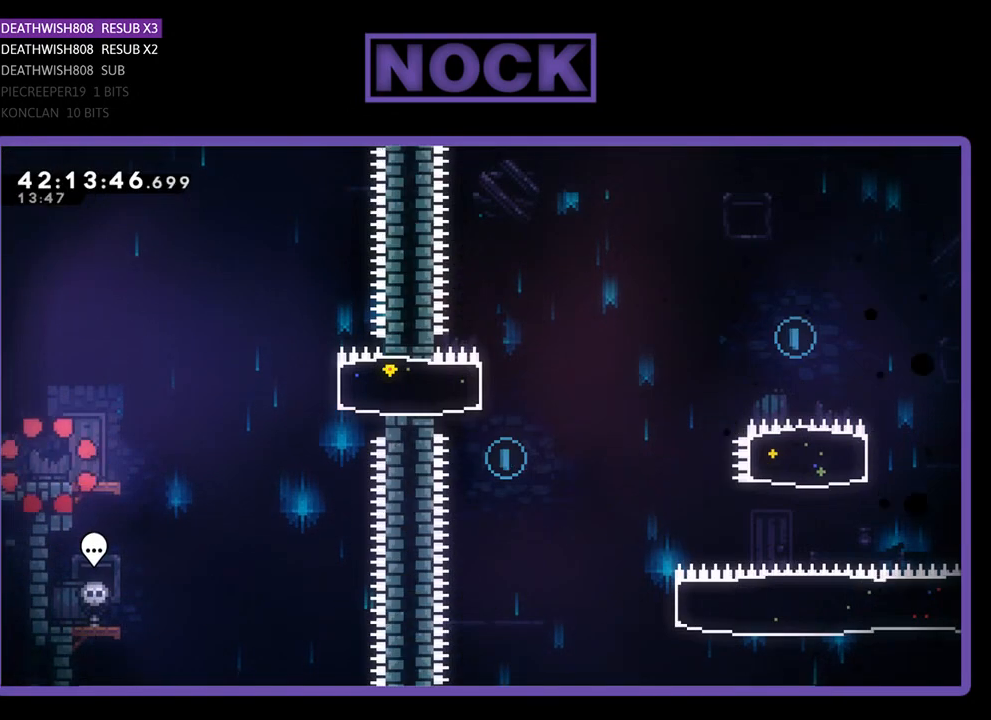
{"buttons": ["R2", "DPAD_RIGHT"], "left_stick": "center", "events": []}
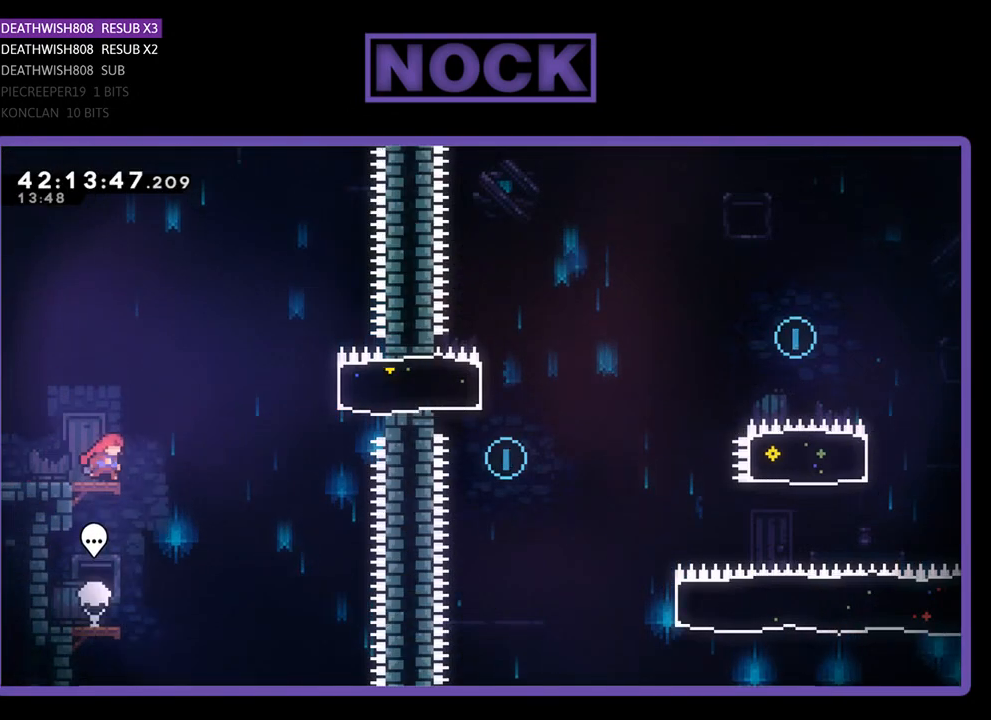
{"buttons": ["CIRCLE", "R2", "DPAD_RIGHT"], "left_stick": "center", "events": [[67, "CROSS", "down"], [333, "CROSS", "up"], [433, "CIRCLE", "down"]]}
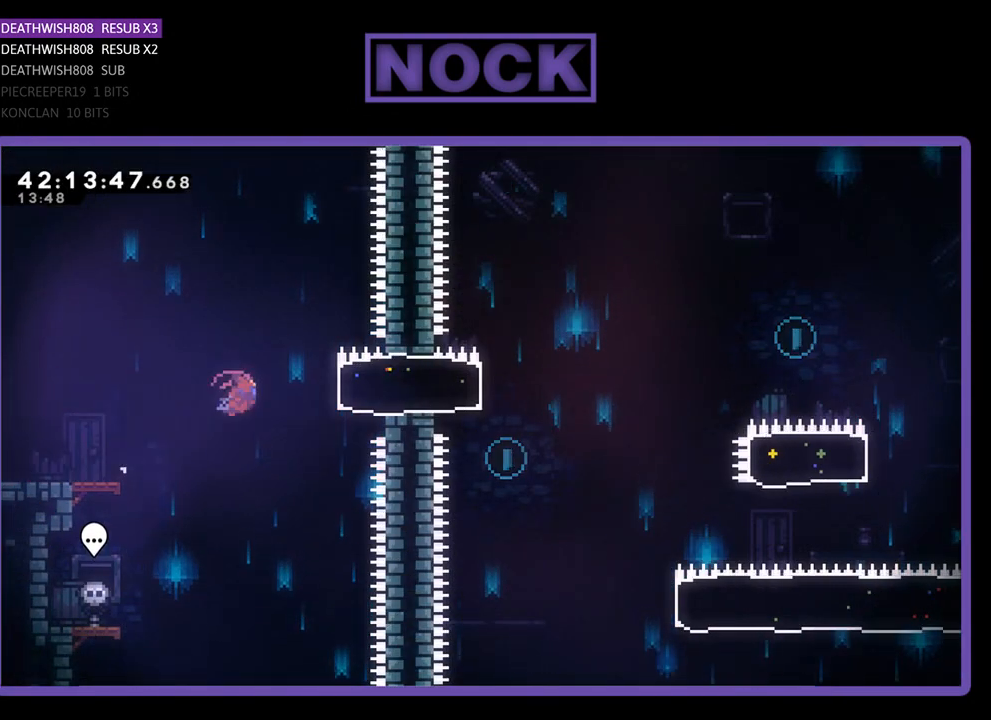
{"buttons": ["R2"], "left_stick": "center", "events": [[133, "CIRCLE", "up"], [233, "DPAD_RIGHT", "up"], [267, "DPAD_LEFT", "down"], [500, "DPAD_LEFT", "up"]]}
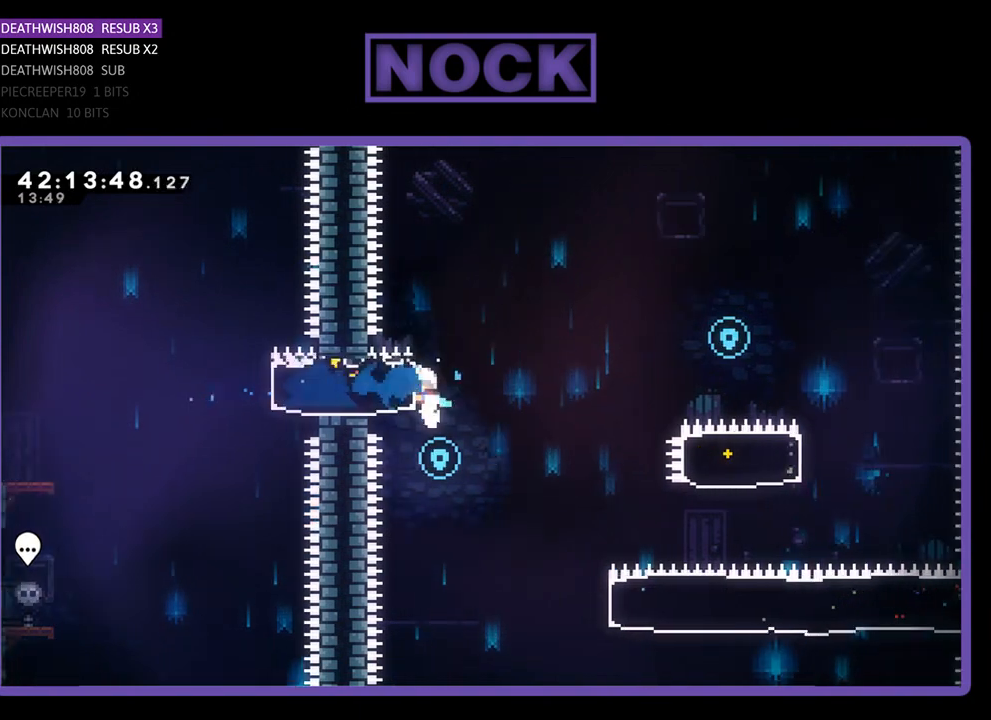
{"buttons": ["R2", "DPAD_UP", "DPAD_RIGHT"], "left_stick": "center", "events": [[233, "R2", "up"], [300, "DPAD_RIGHT", "down"], [433, "R2", "down"], [500, "DPAD_UP", "down"]]}
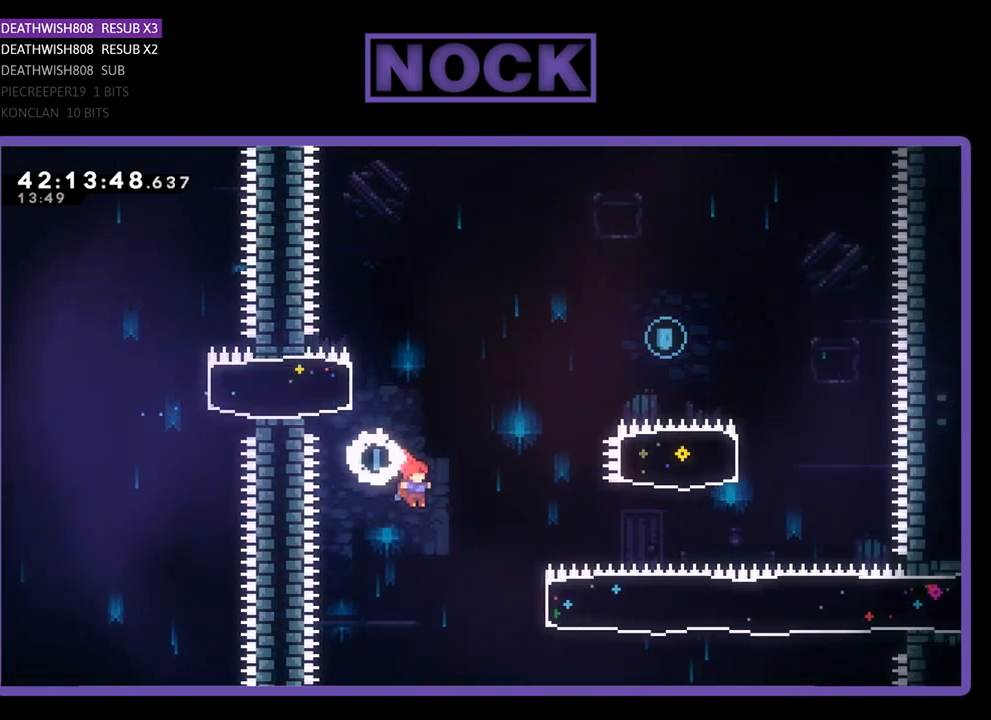
{"buttons": ["CIRCLE", "R2", "DPAD_UP", "DPAD_RIGHT"], "left_stick": "center", "events": [[433, "CIRCLE", "down"]]}
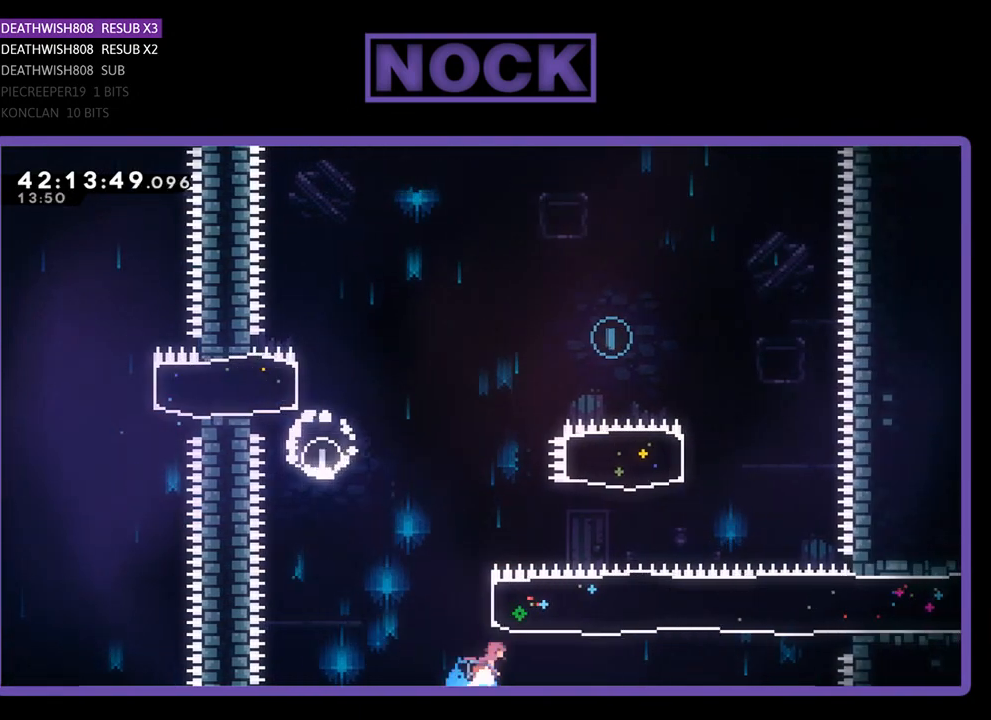
{"buttons": ["CIRCLE", "R2", "DPAD_UP", "DPAD_LEFT"], "left_stick": "center", "events": [[167, "DPAD_RIGHT", "up"], [200, "CIRCLE", "up"], [333, "CIRCLE", "down"], [400, "DPAD_LEFT", "down"]]}
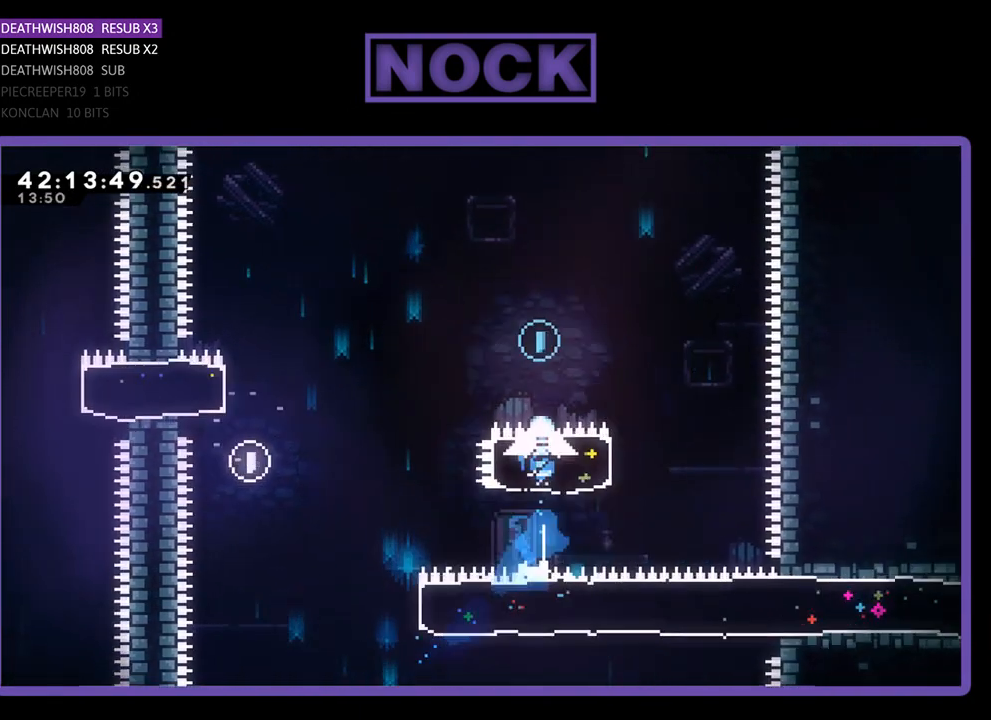
{"buttons": ["R2", "DPAD_UP", "DPAD_LEFT"], "left_stick": "center", "events": [[167, "CIRCLE", "up"]]}